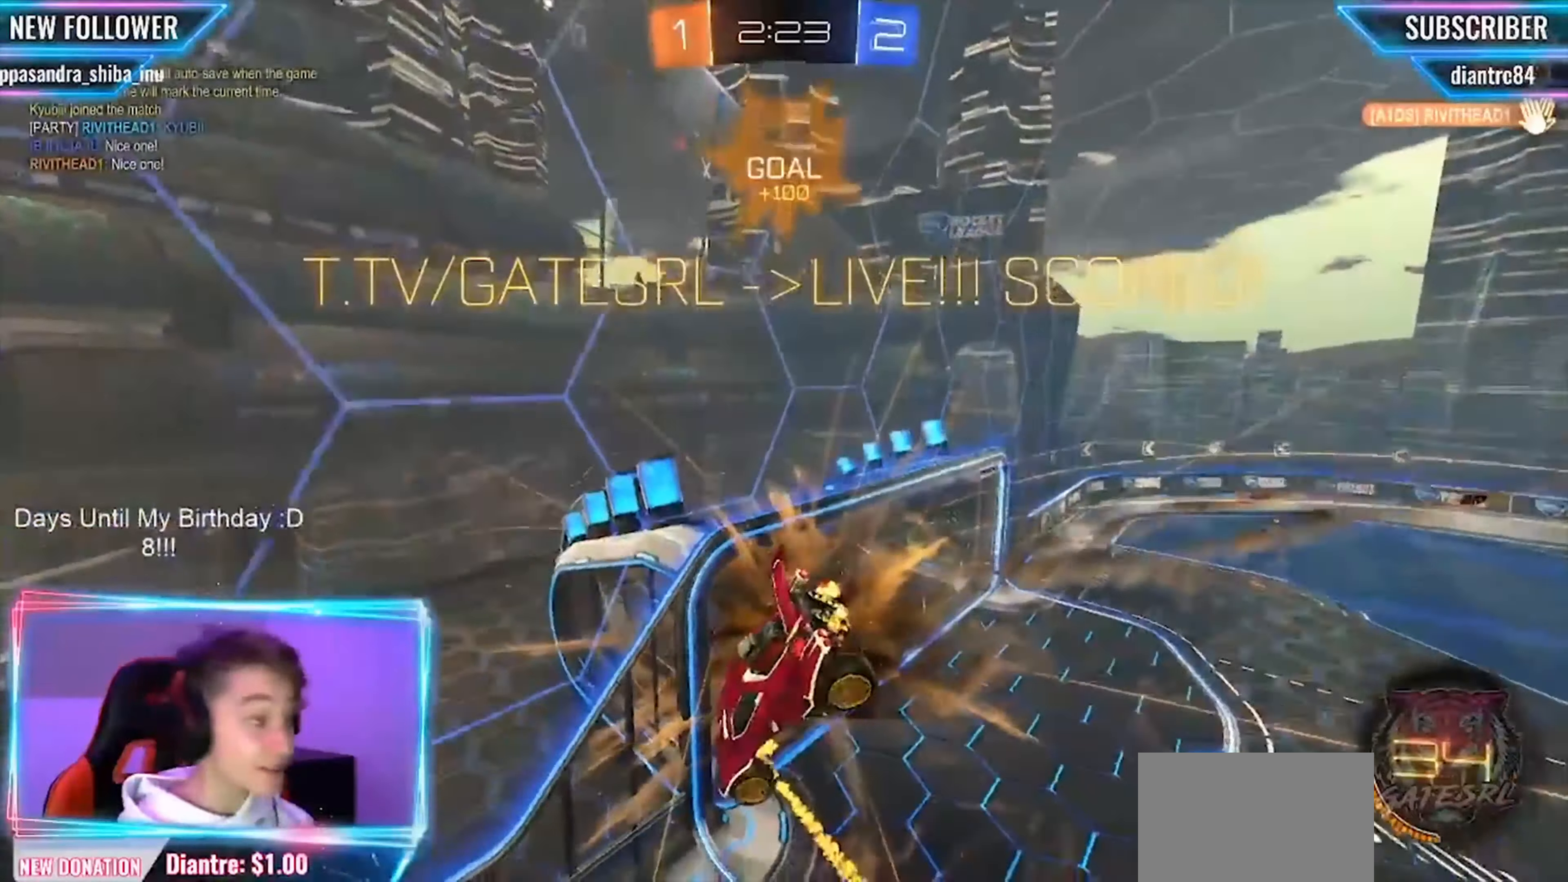
Gameplay with a controller (PlayStation layout); each line is a JSON object with the inputs held at the frame after it. "events" lists button and stick changes between this image and that frame as [ms after this image, input, new state], when the widget could be followed in between. Not read: R3 SELECT right_stick.
{"buttons": ["SQUARE", "R1", "R2"], "left_stick": "center", "events": [[125, "left_stick", "center"]]}
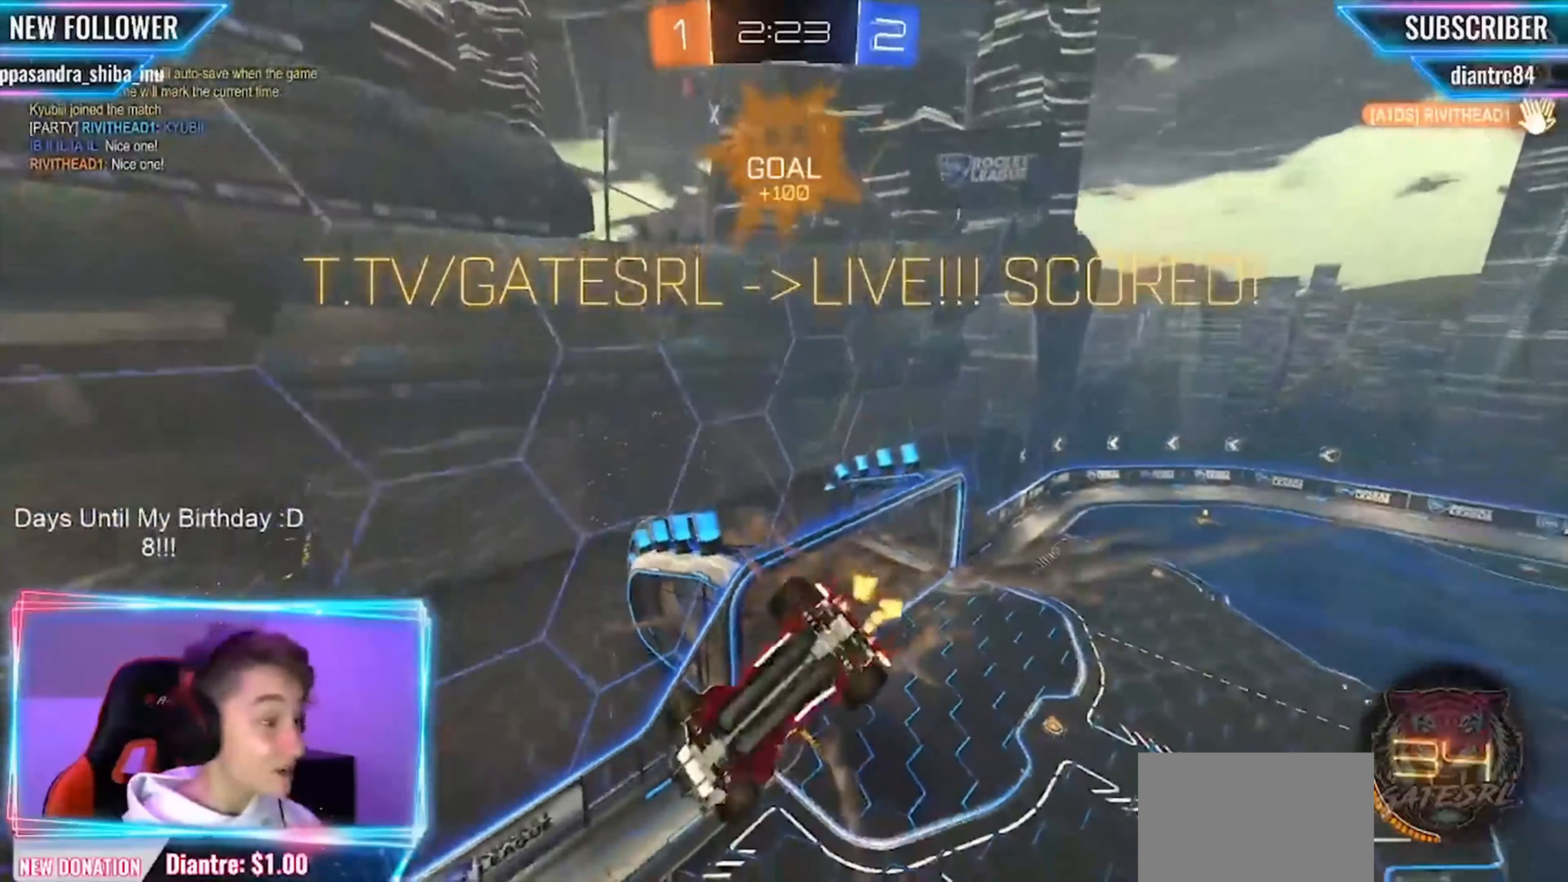
{"buttons": ["R2"], "left_stick": "left", "events": [[83, "DPAD_DOWN", "down"], [83, "R1", "up"], [125, "DPAD_DOWN", "up"], [125, "SQUARE", "up"], [125, "left_stick", "left"]]}
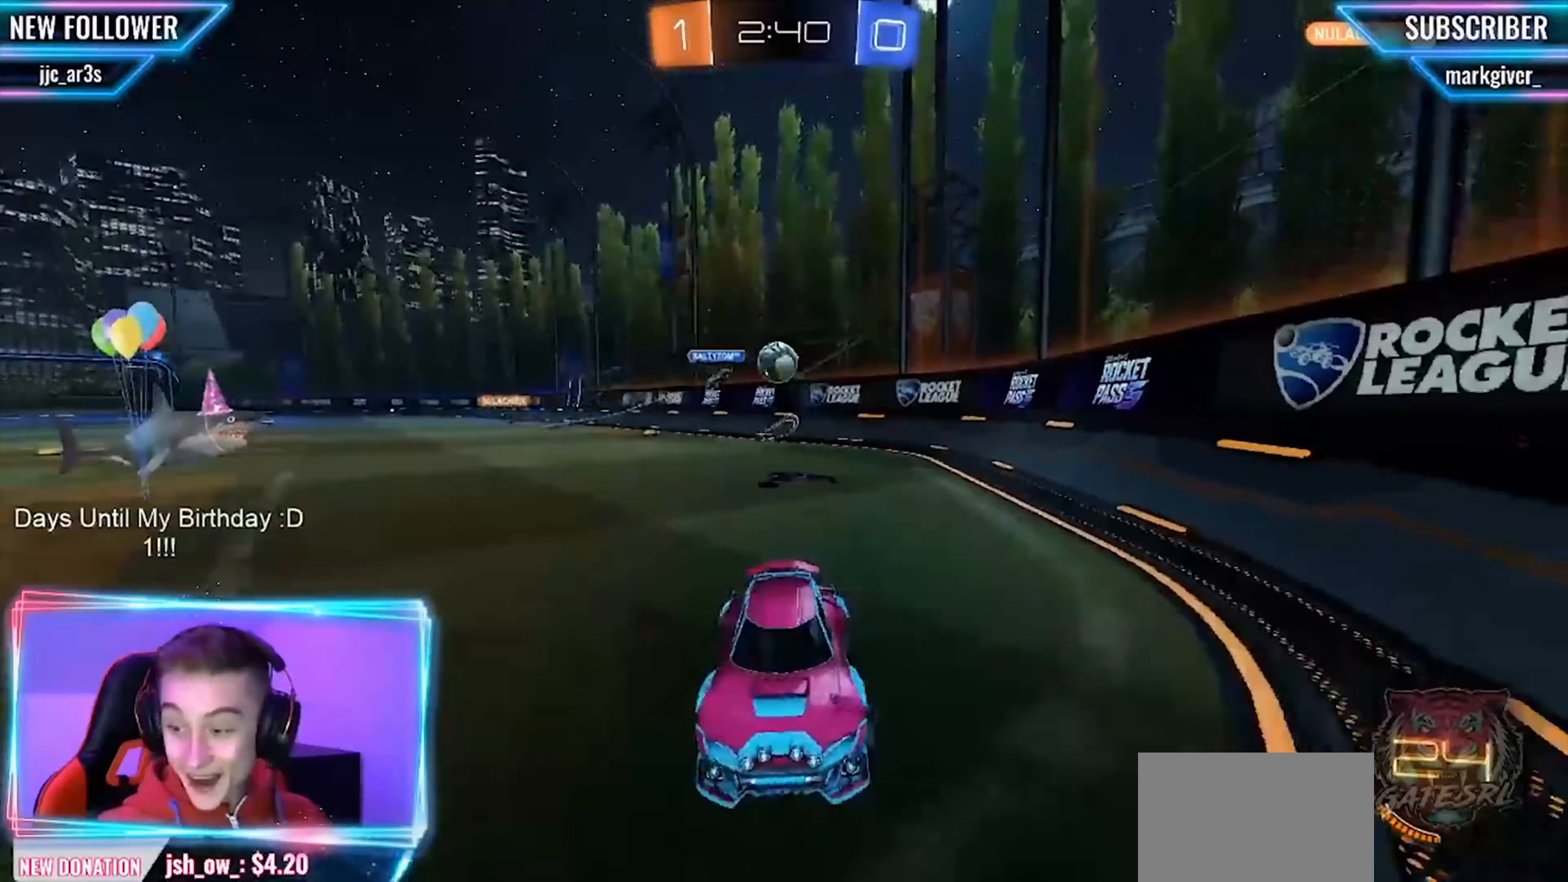
{"buttons": ["R2"], "left_stick": "right", "events": [[208, "left_stick", "center"], [500, "left_stick", "right"]]}
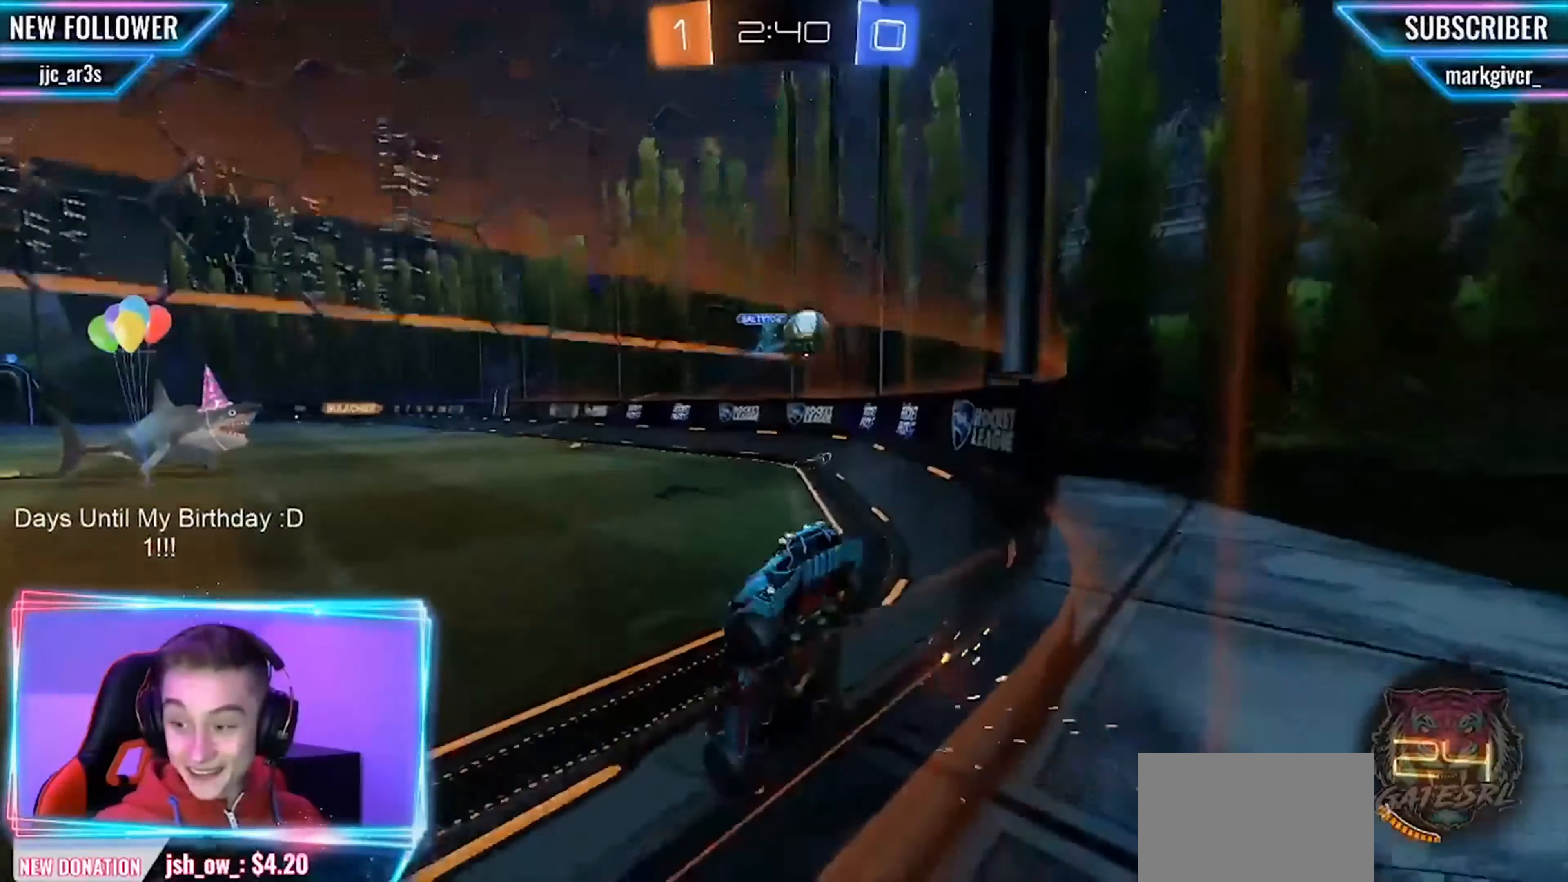
{"buttons": ["R2"], "left_stick": "right", "events": []}
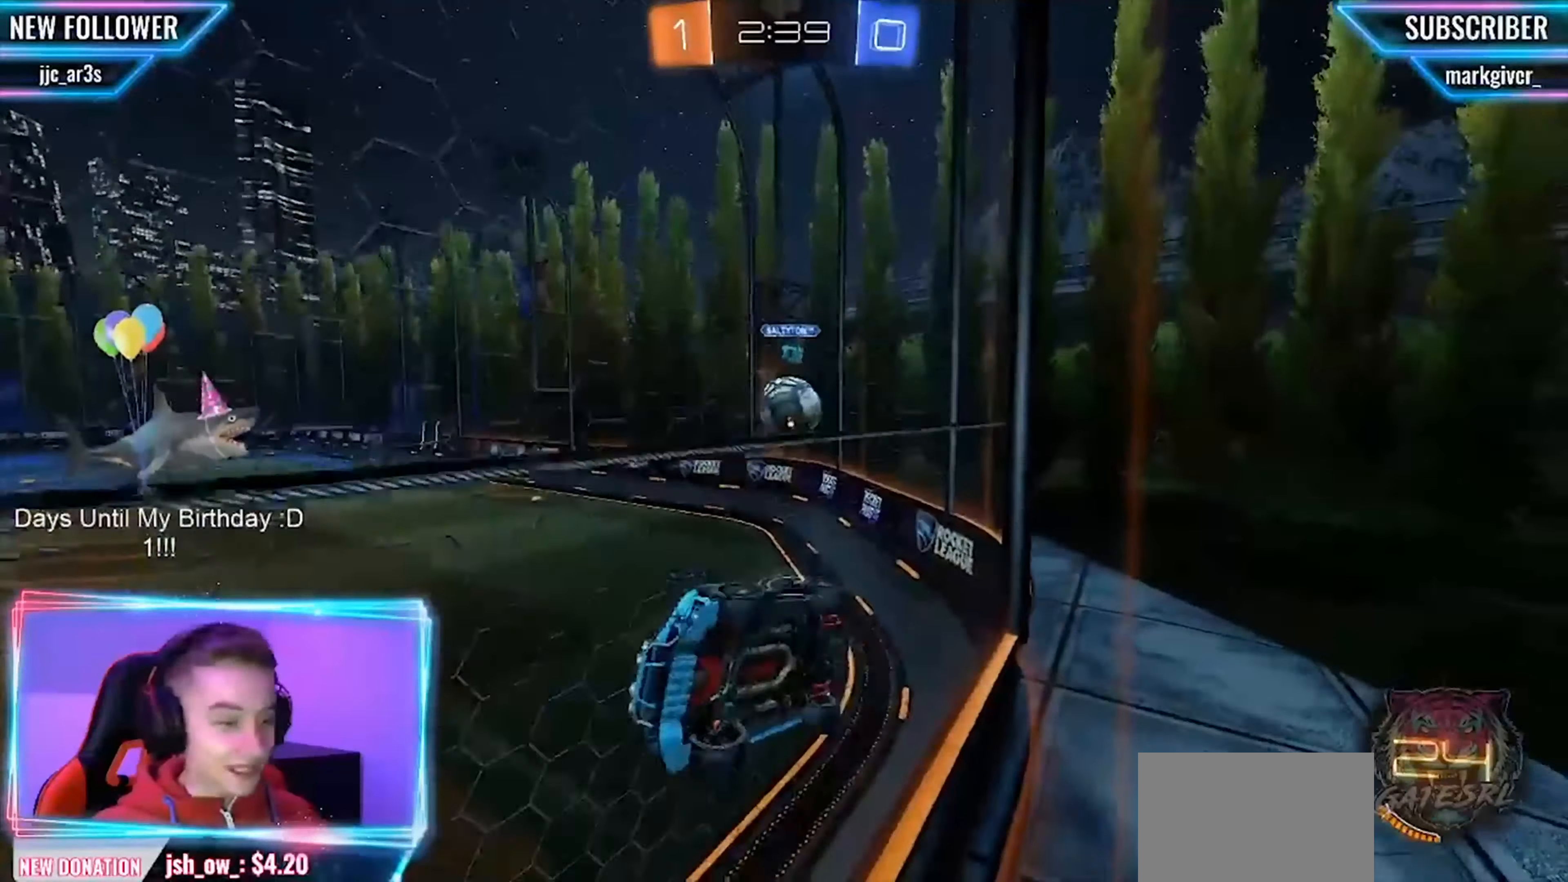
{"buttons": ["L2", "R2"], "left_stick": "right", "events": [[208, "SQUARE", "down"], [500, "L2", "down"], [500, "SQUARE", "up"]]}
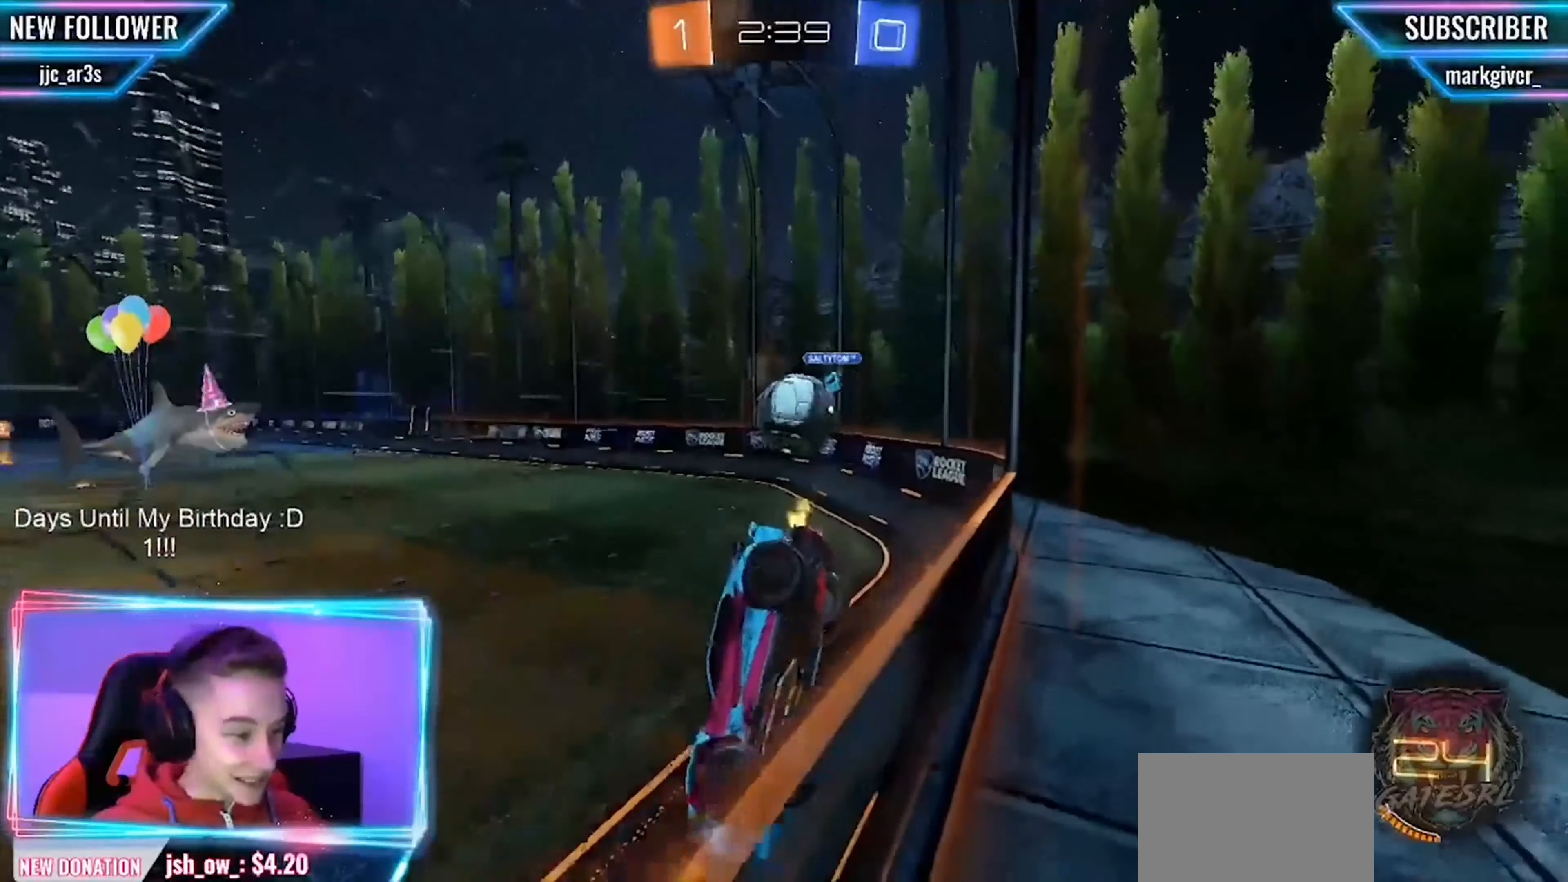
{"buttons": ["CROSS", "L2", "R2"], "left_stick": "right", "events": [[291, "R2", "up"], [458, "R2", "down"], [500, "CROSS", "down"]]}
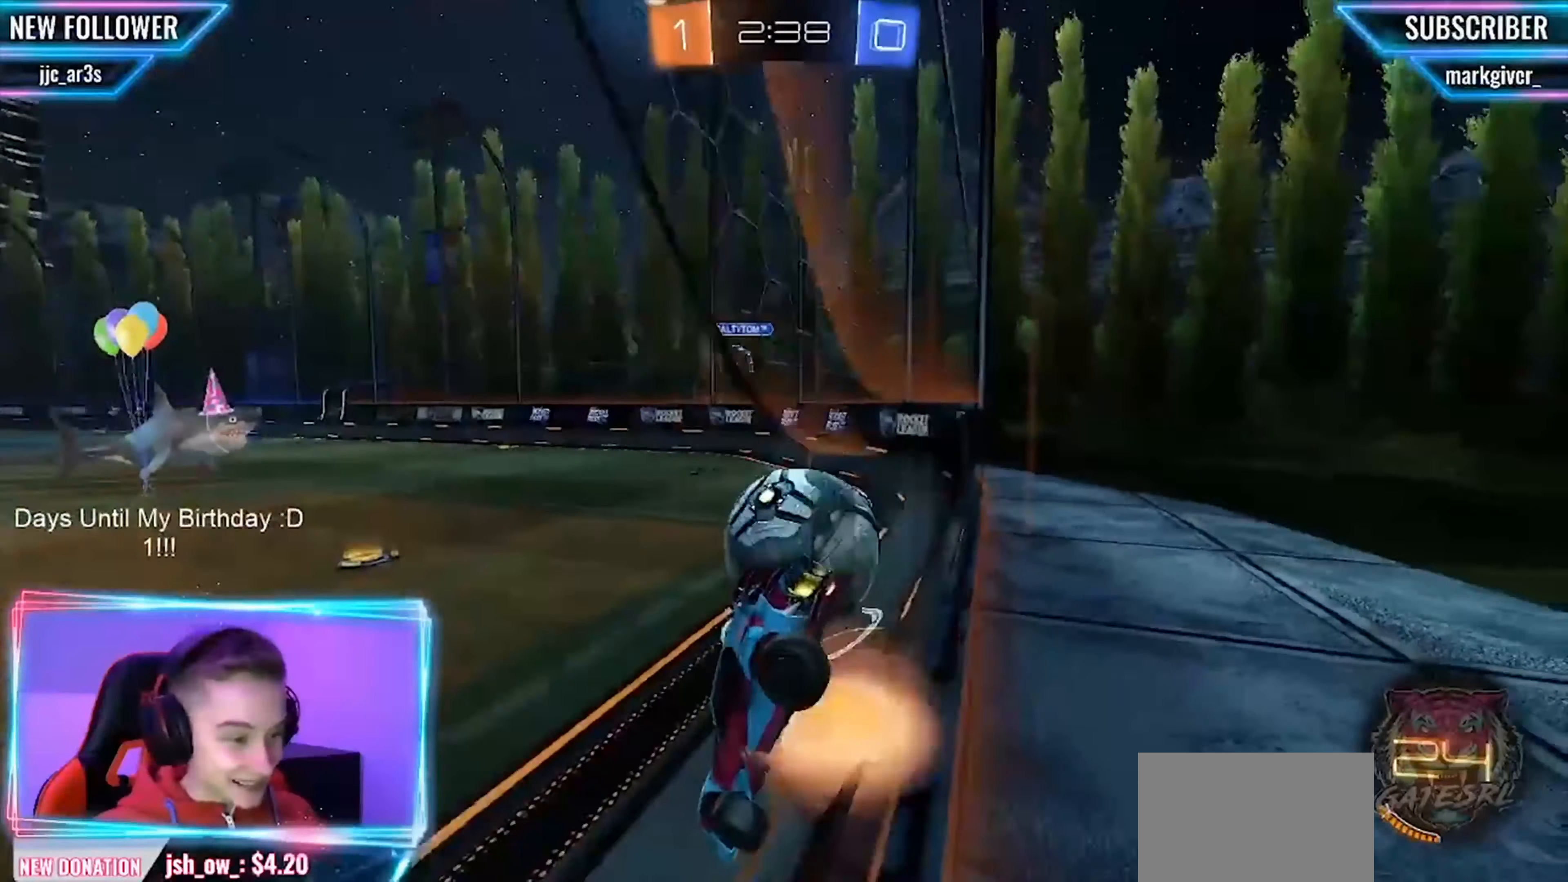
{"buttons": ["R1", "R2"], "left_stick": "right", "events": [[83, "L2", "up"], [166, "CROSS", "up"], [250, "CROSS", "down"], [291, "R1", "down"], [375, "CROSS", "up"]]}
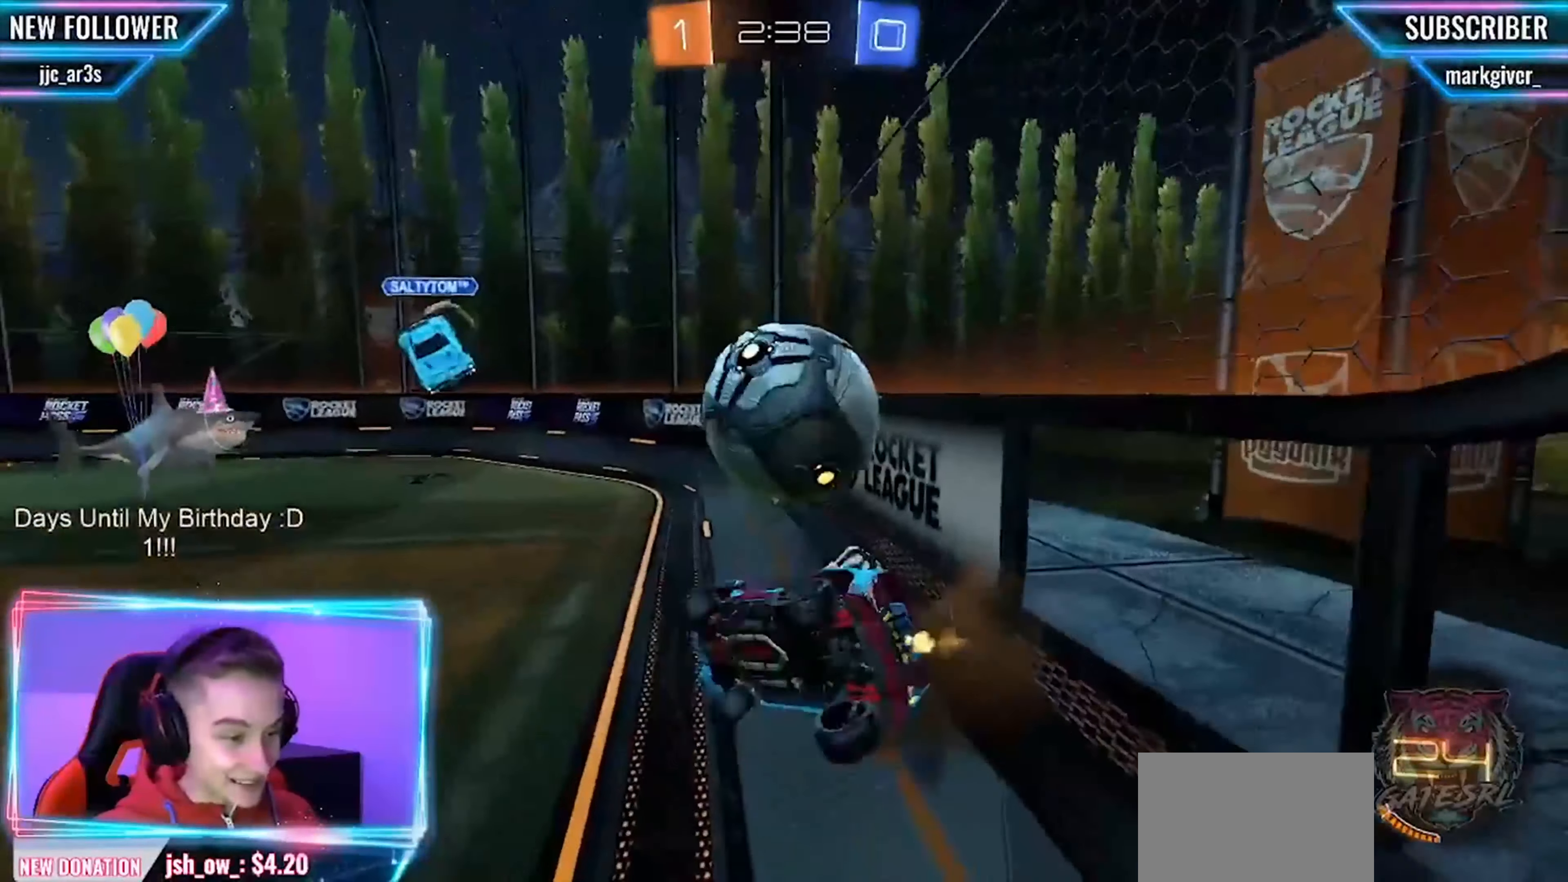
{"buttons": ["R1", "R2"], "left_stick": "center", "events": [[416, "left_stick", "center"]]}
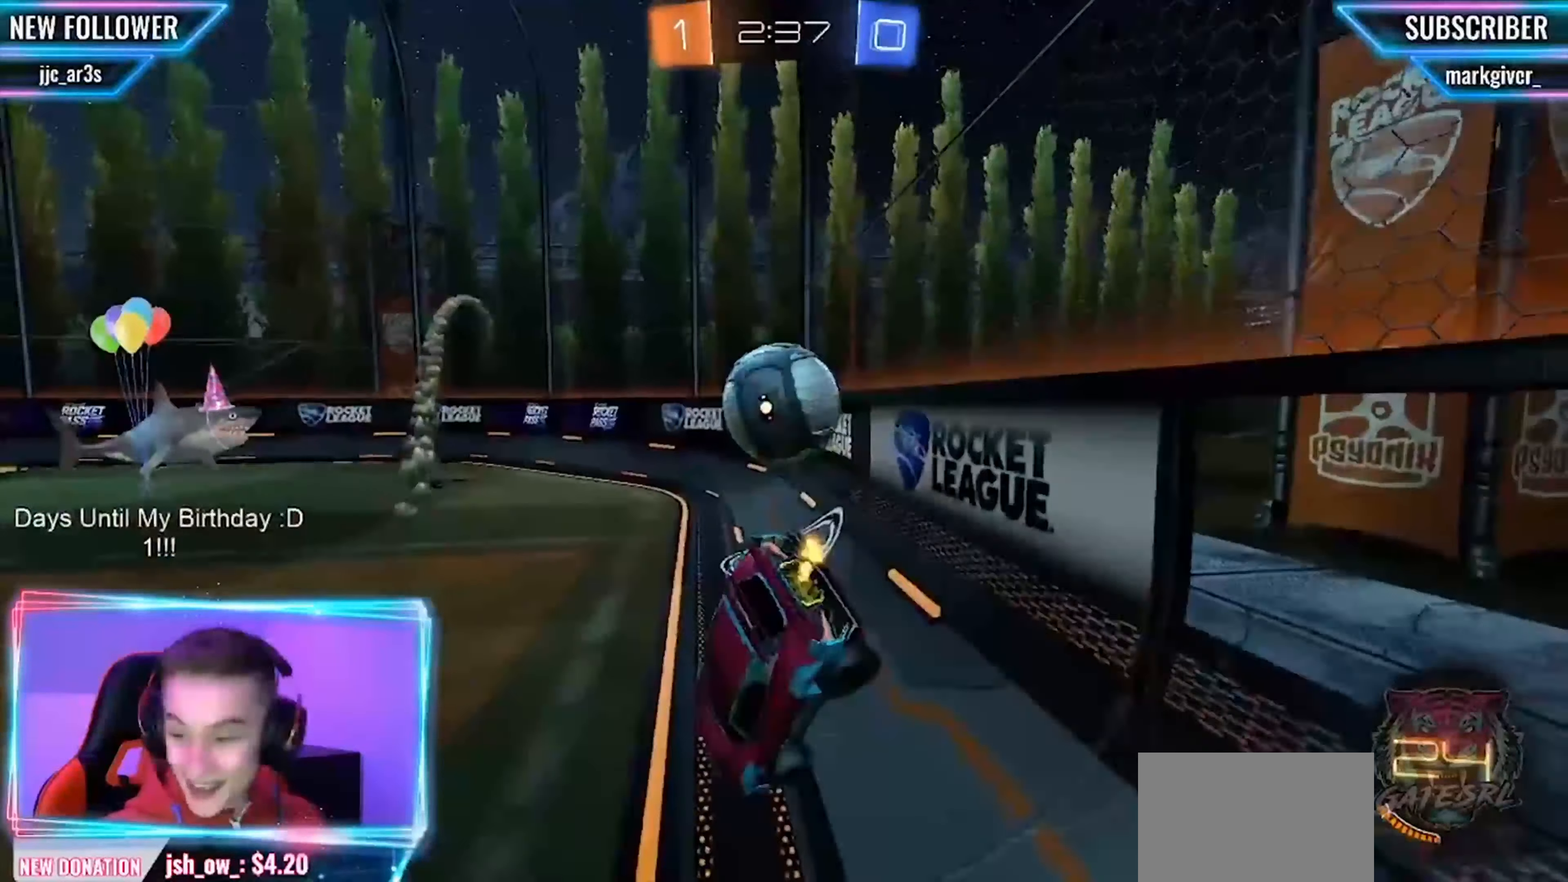
{"buttons": ["CIRCLE", "R2"], "left_stick": "right", "events": [[41, "left_stick", "down-right"], [83, "R1", "up"], [250, "left_stick", "right"], [458, "CIRCLE", "down"]]}
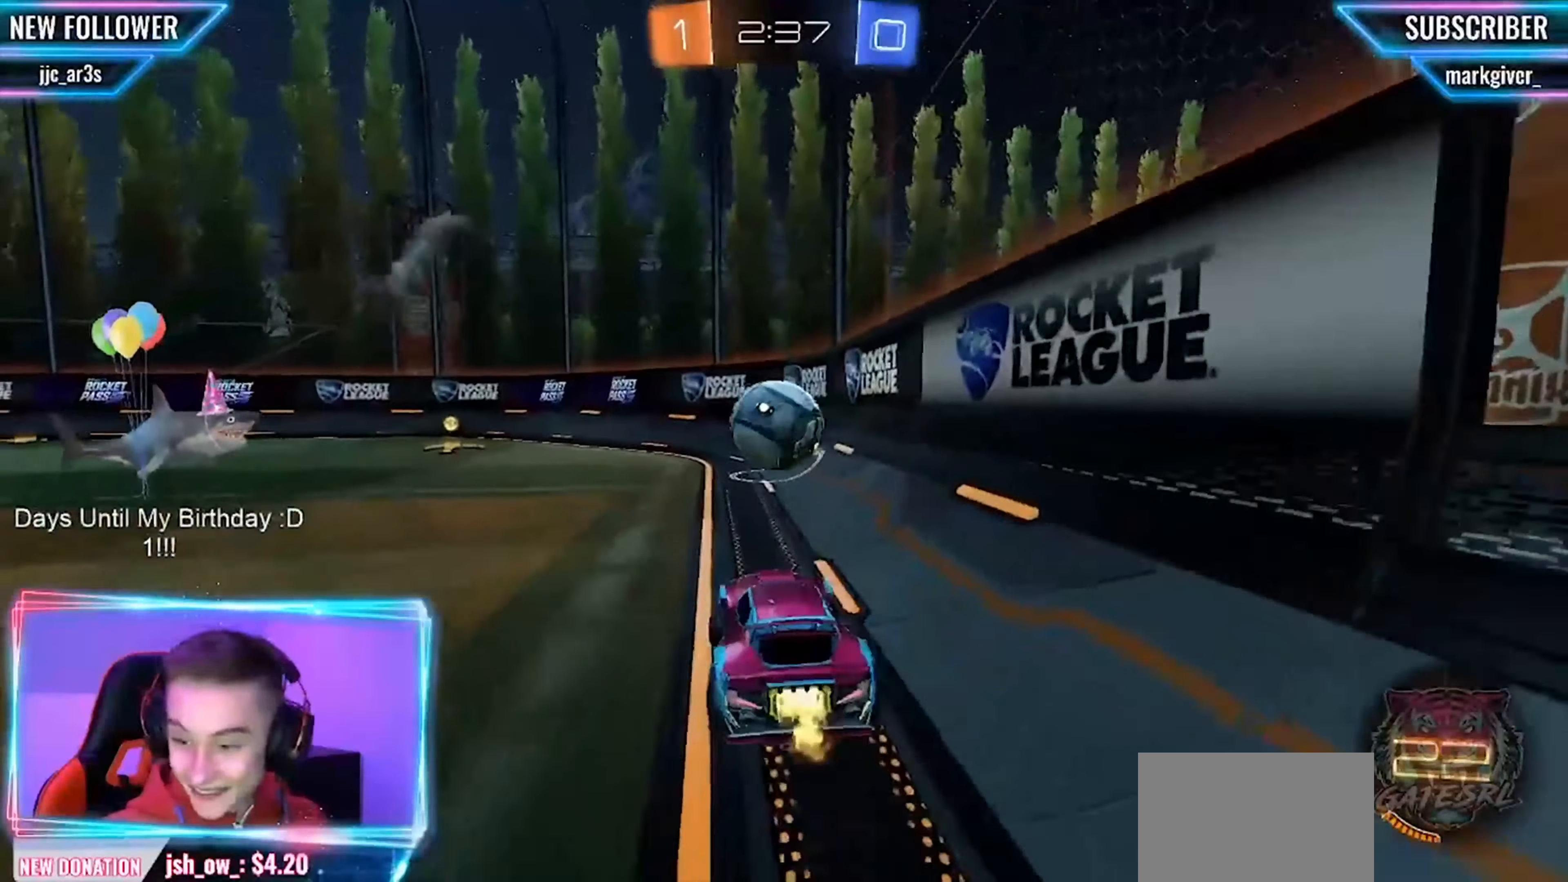
{"buttons": ["CIRCLE", "R2"], "left_stick": "left", "events": [[83, "left_stick", "center"], [417, "left_stick", "left"]]}
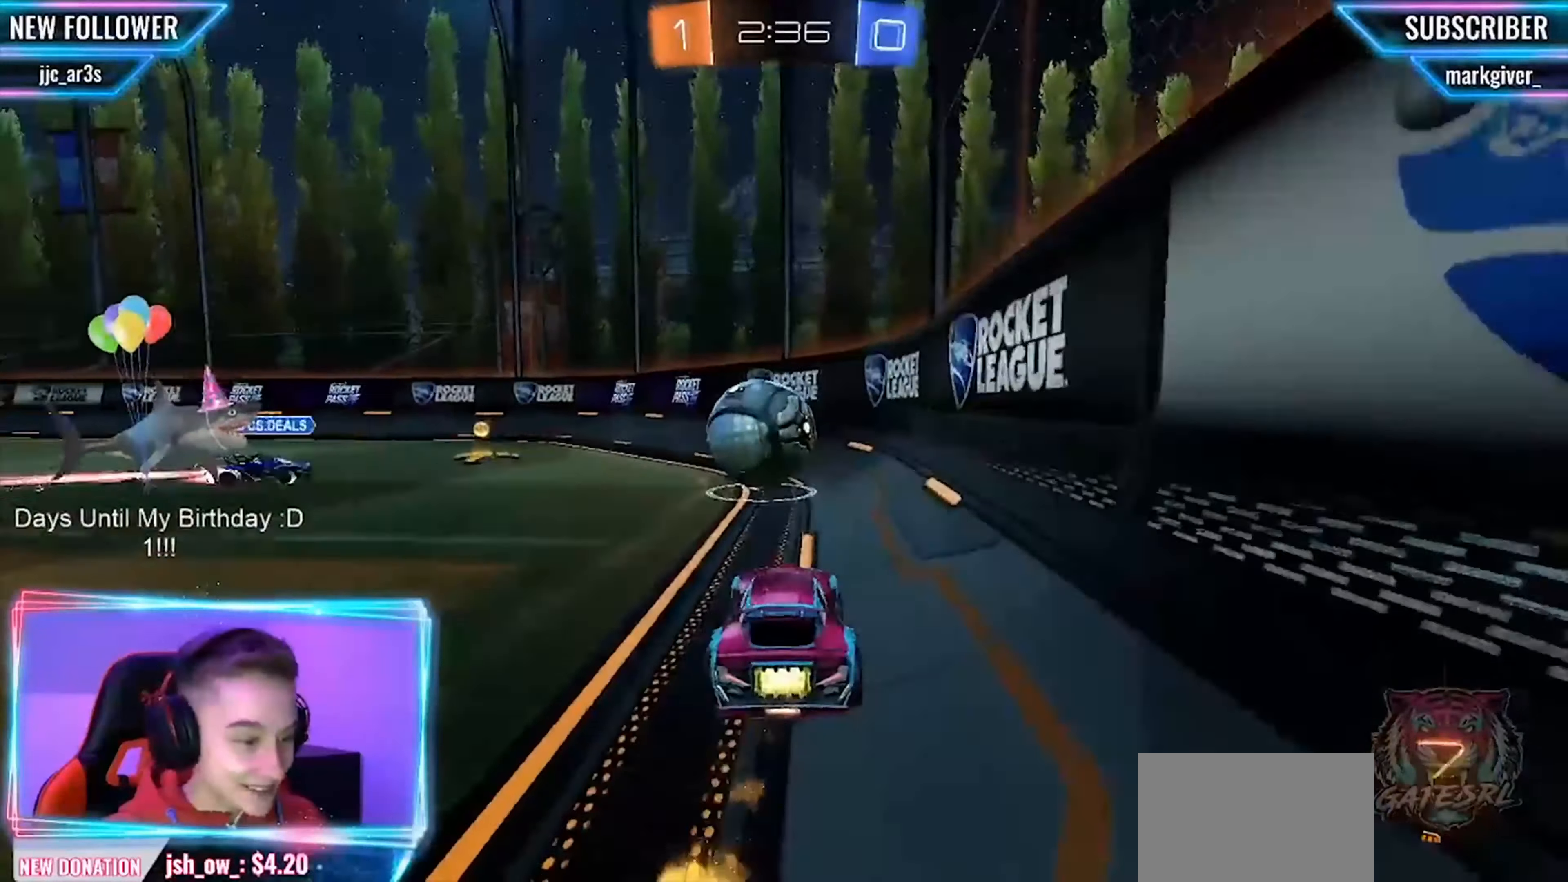
{"buttons": ["R2"], "left_stick": "left", "events": [[84, "left_stick", "right"], [125, "CIRCLE", "up"], [167, "left_stick", "center"], [250, "left_stick", "left"]]}
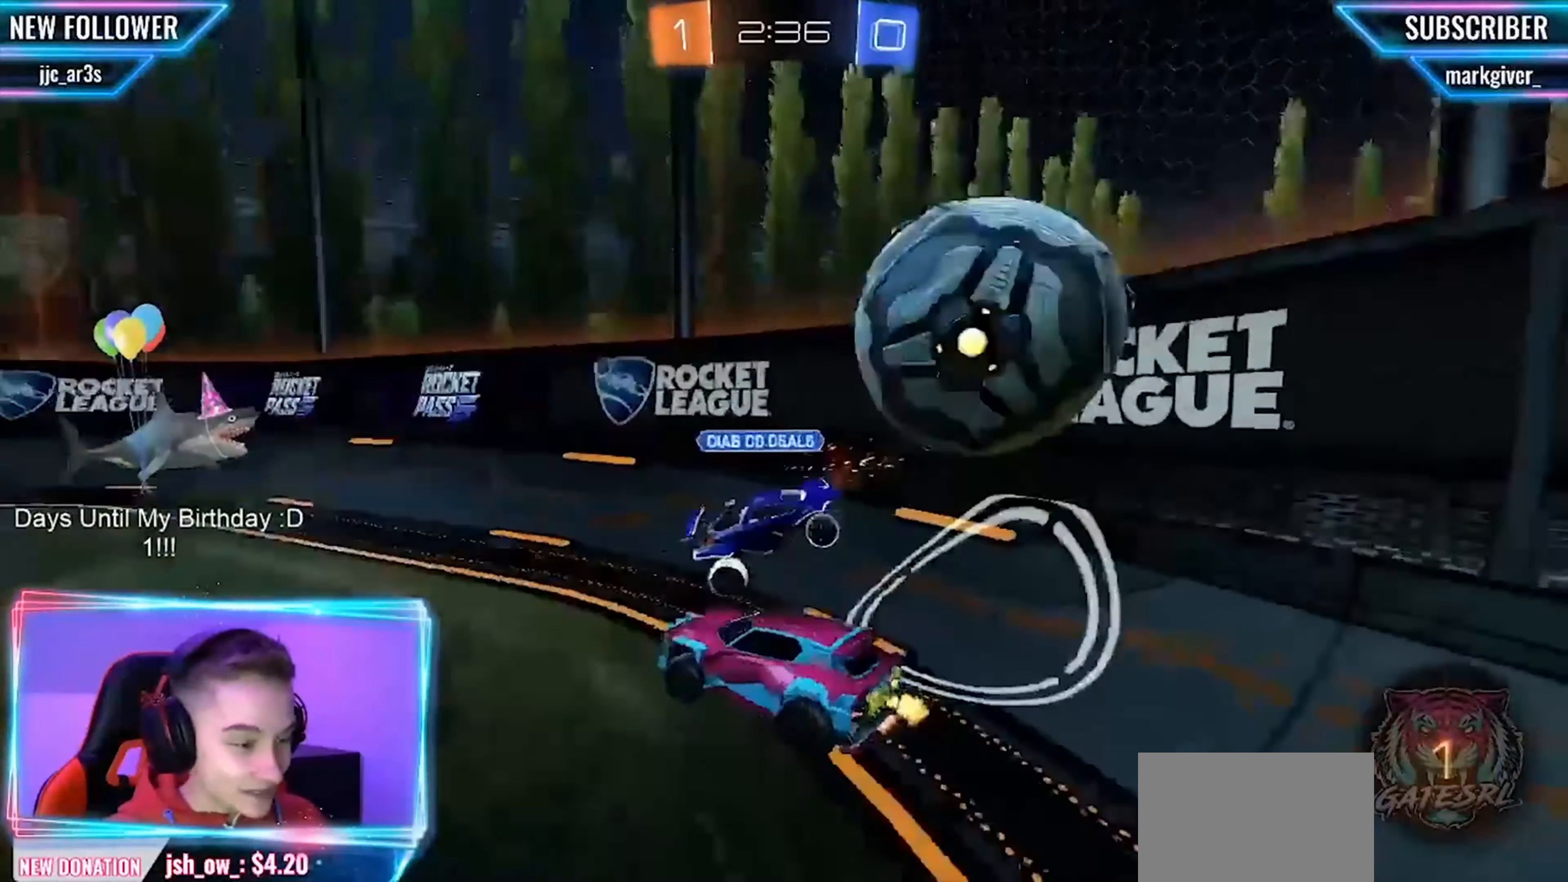
{"buttons": ["R2"], "left_stick": "center", "events": [[375, "left_stick", "center"]]}
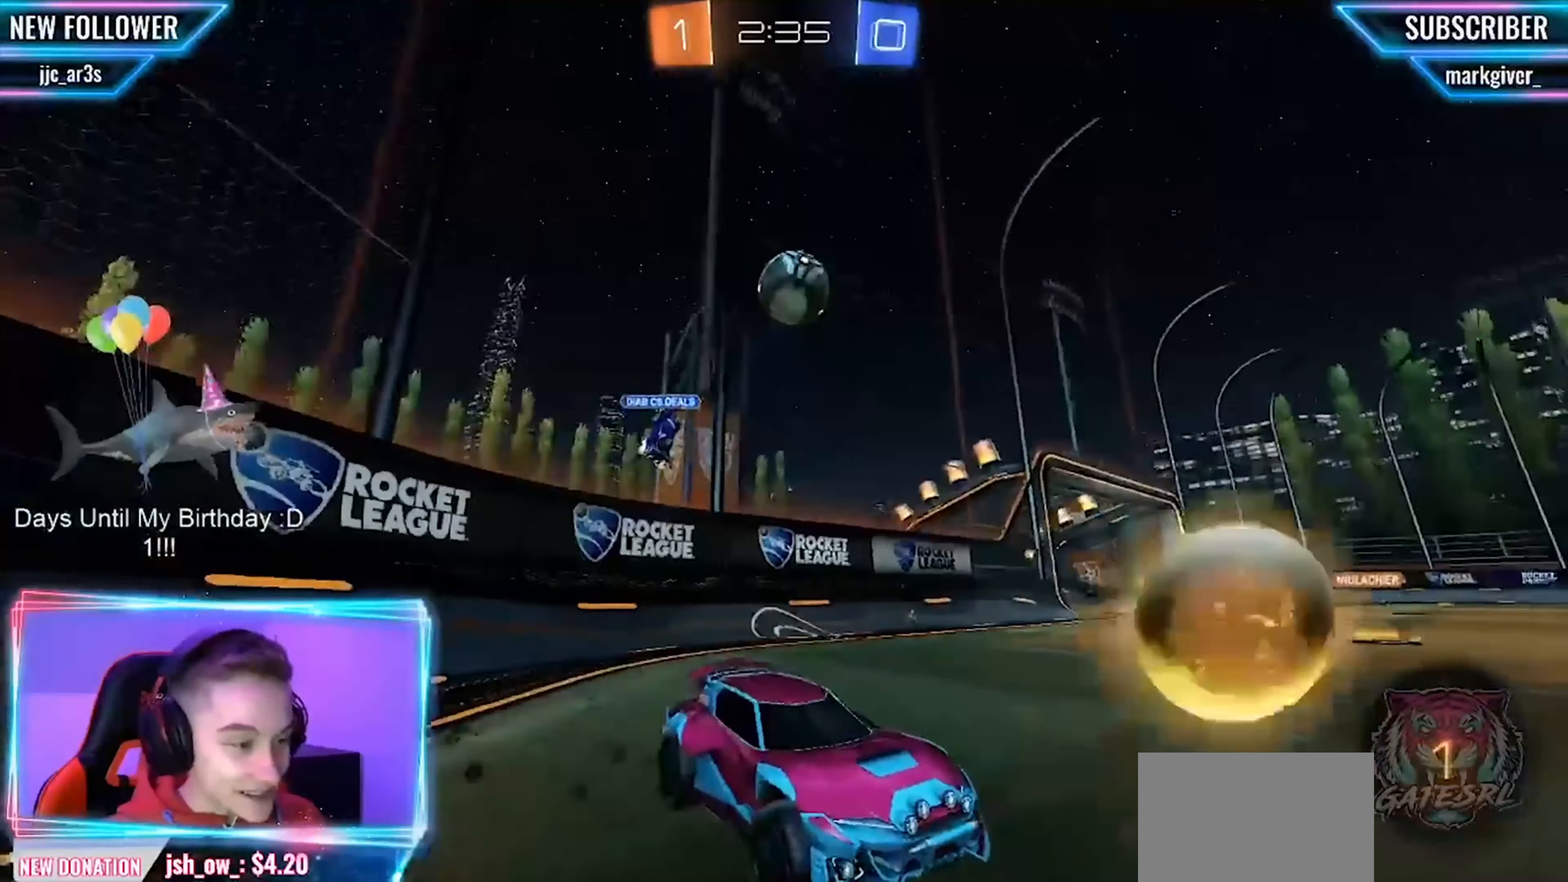
{"buttons": ["R2"], "left_stick": "right", "events": [[167, "left_stick", "right"], [334, "SQUARE", "down"], [500, "SQUARE", "up"]]}
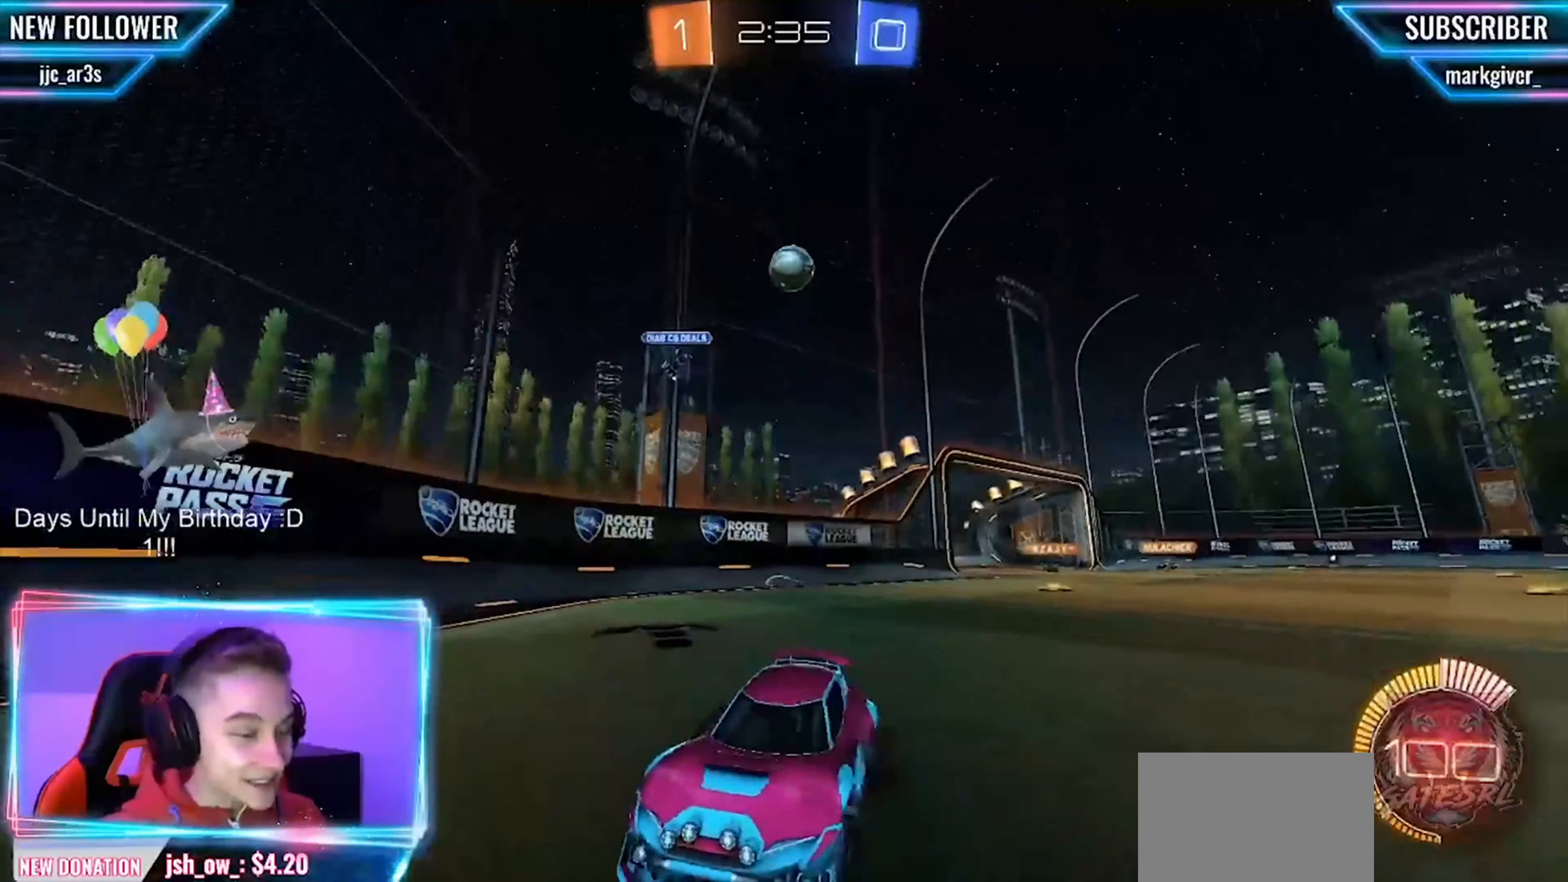
{"buttons": ["R2"], "left_stick": "right", "events": []}
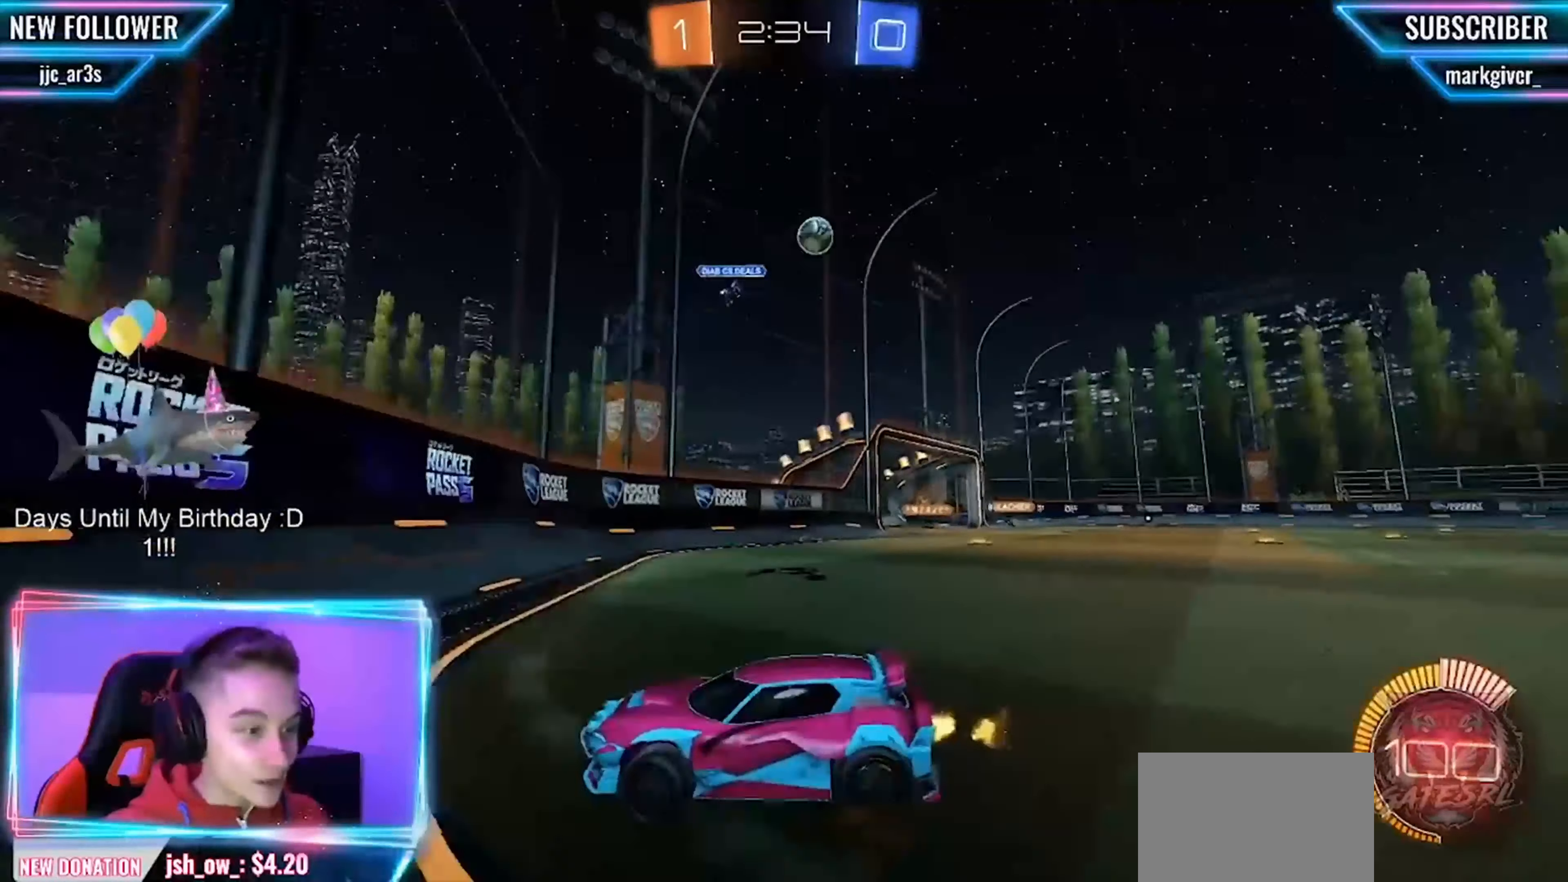
{"buttons": ["R2"], "left_stick": "up-right", "events": [[459, "left_stick", "up-right"]]}
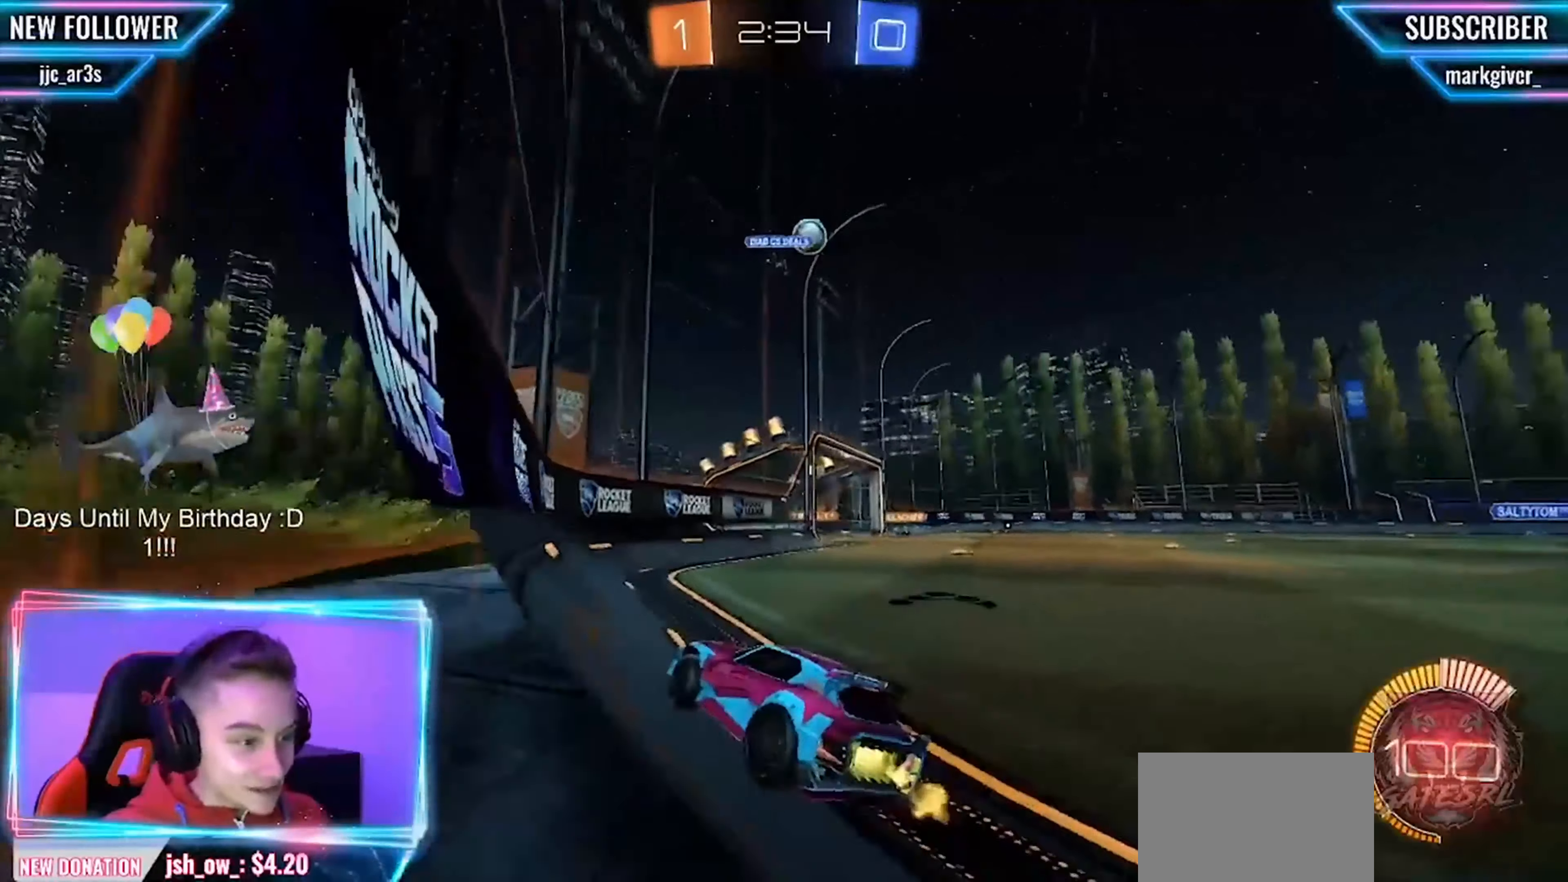
{"buttons": ["CIRCLE", "R2"], "left_stick": "center", "events": [[84, "left_stick", "center"], [250, "left_stick", "left"], [334, "left_stick", "center"], [417, "CIRCLE", "down"]]}
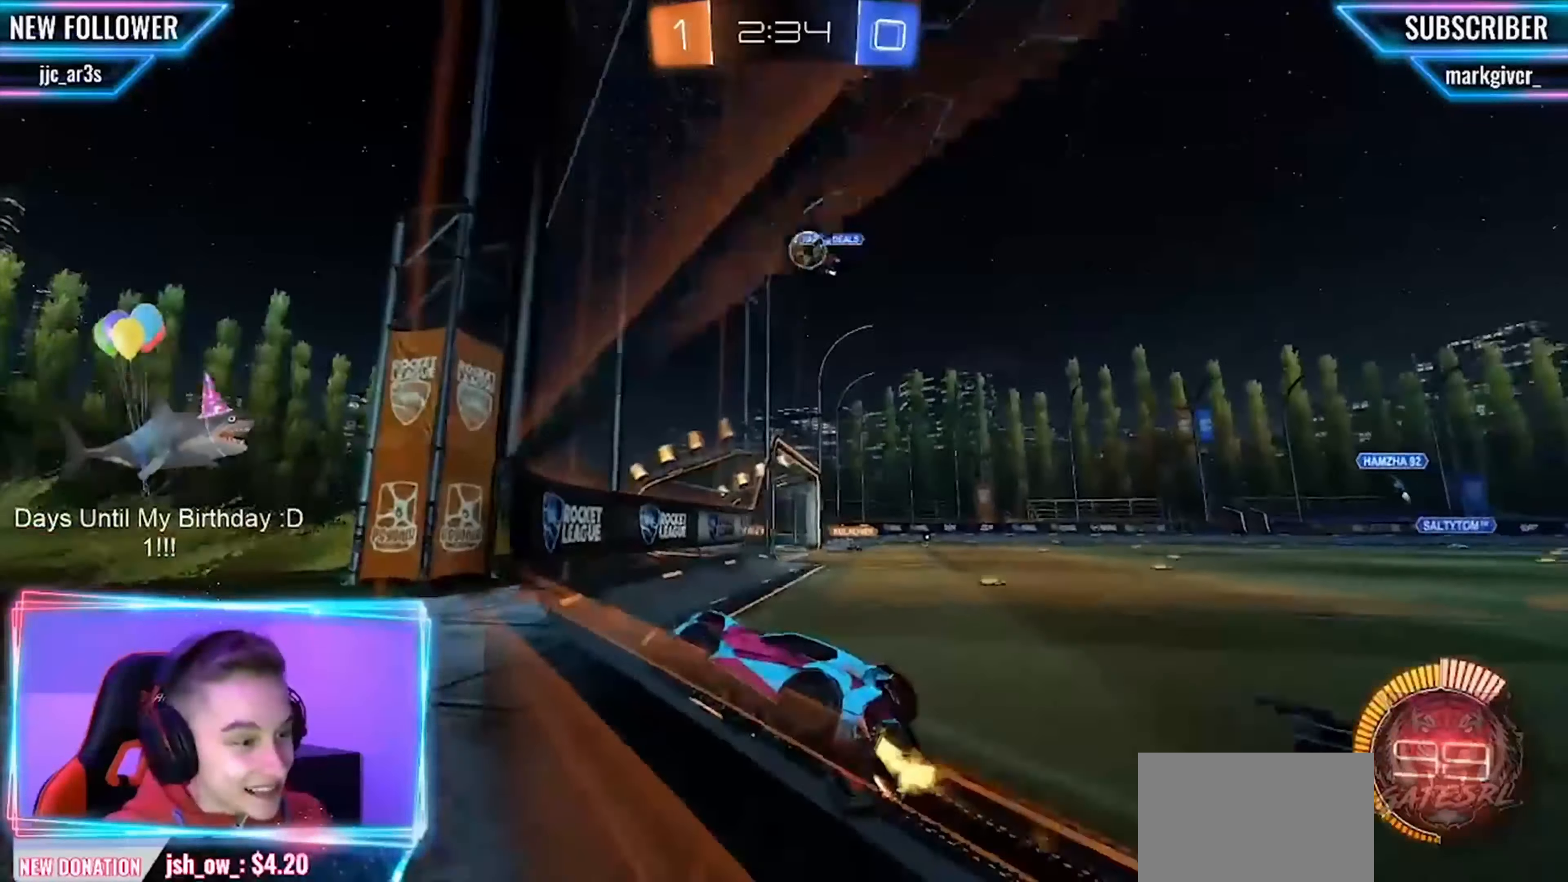
{"buttons": ["CIRCLE", "R2"], "left_stick": "center", "events": [[167, "left_stick", "right"], [334, "left_stick", "center"]]}
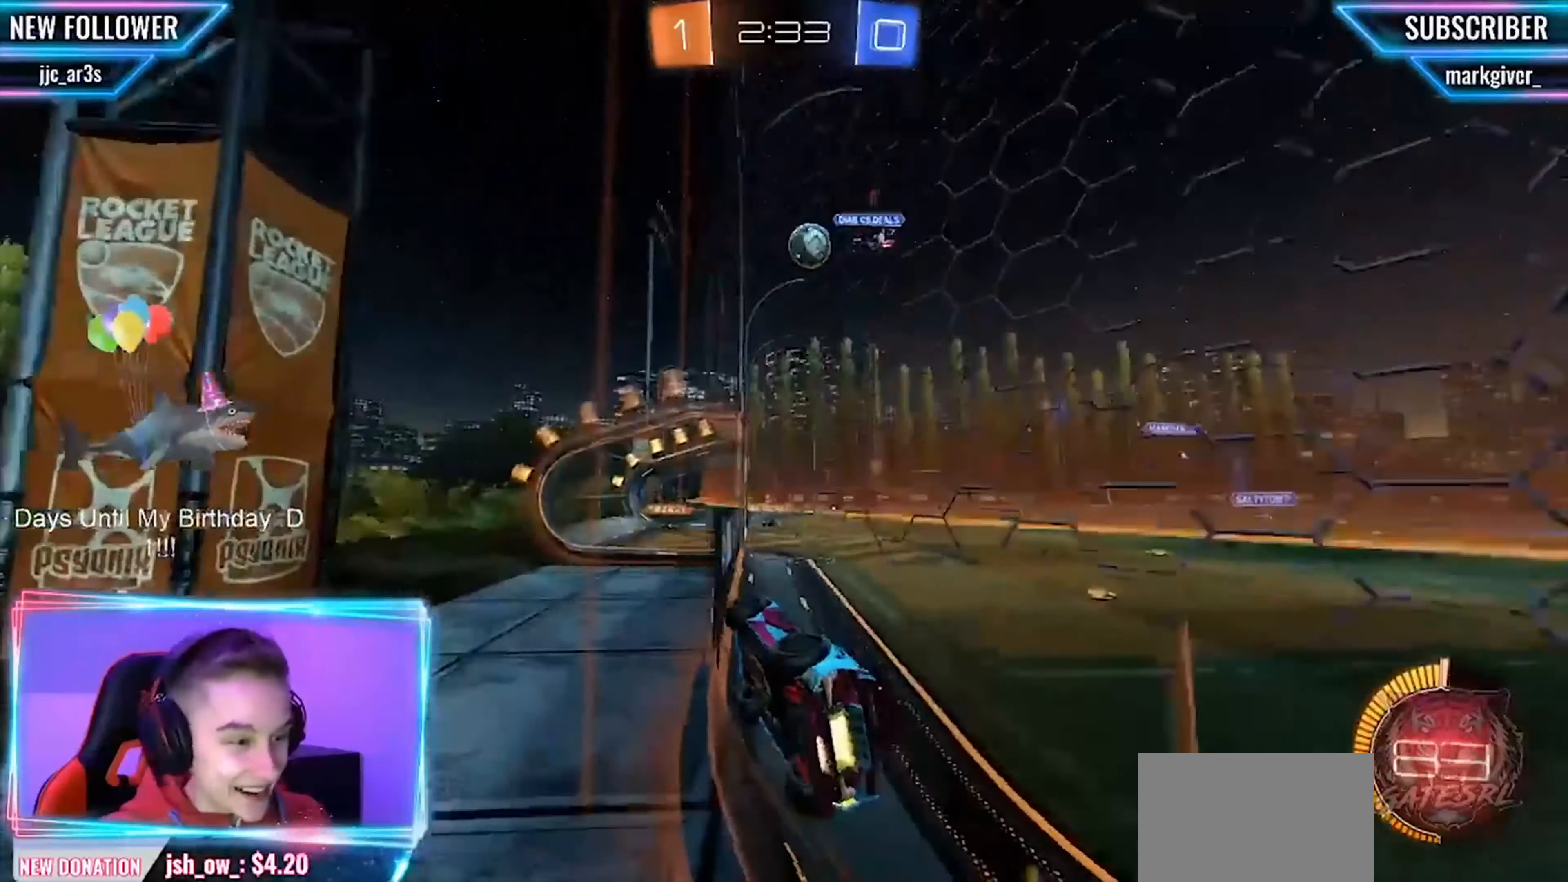
{"buttons": ["CIRCLE", "R2"], "left_stick": "up-right", "events": [[84, "left_stick", "left"], [167, "left_stick", "center"], [500, "left_stick", "up-right"]]}